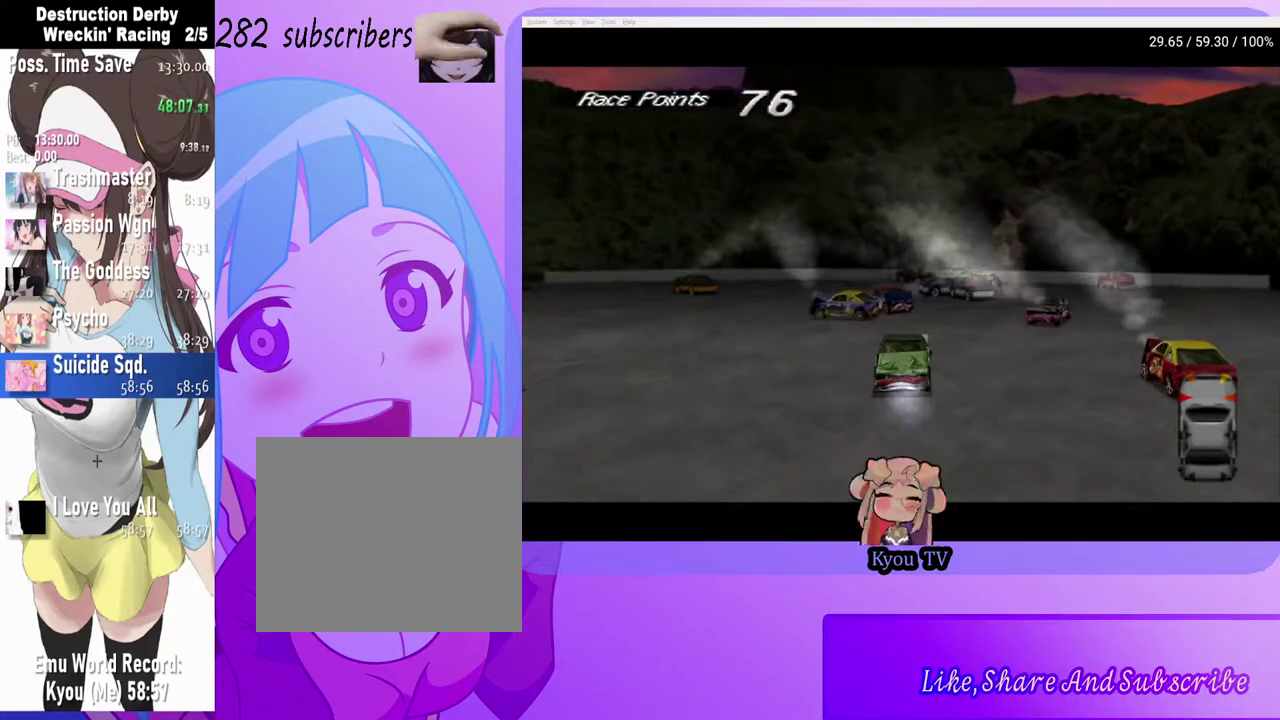
Gameplay with a controller (PlayStation layout); each line is a JSON object with the inputs held at the frame after it. "events" lists button and stick changes between this image and that frame as [ms after this image, input, new state], when the widget could be followed in between.
{"buttons": ["SQUARE"], "left_stick": "center", "right_stick": "center", "events": []}
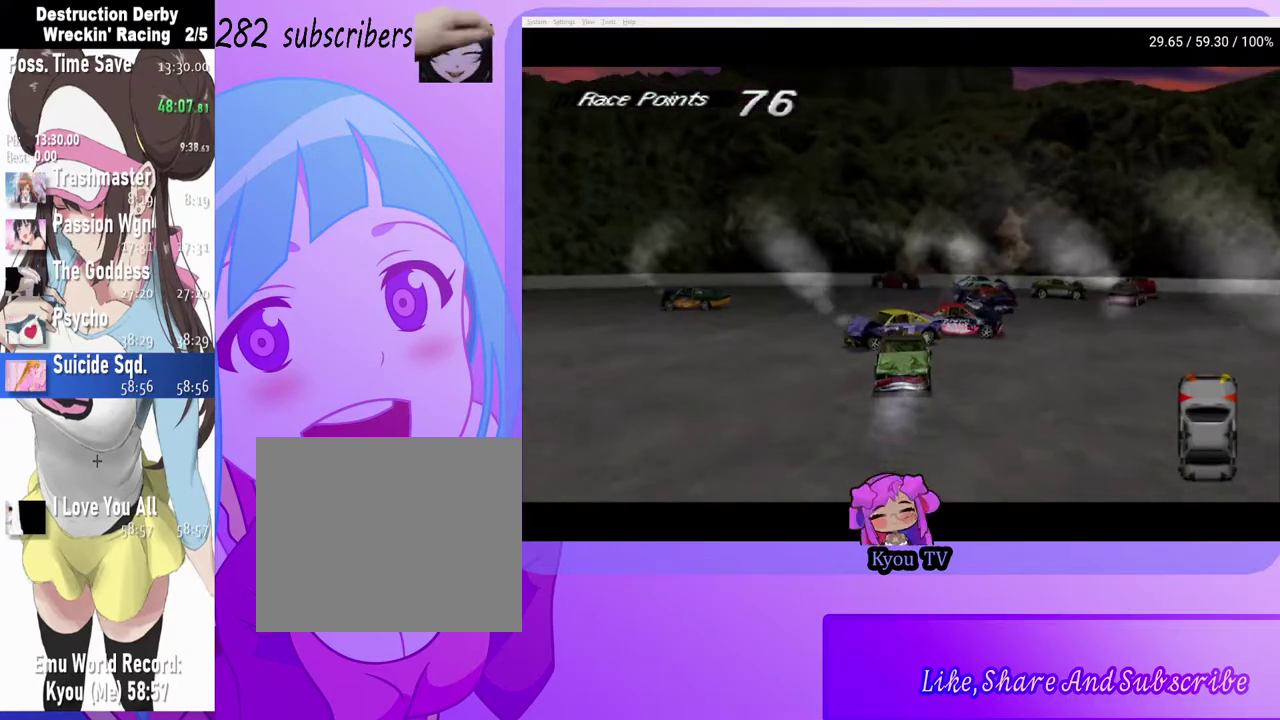
{"buttons": ["SQUARE"], "left_stick": "center", "right_stick": "center", "events": []}
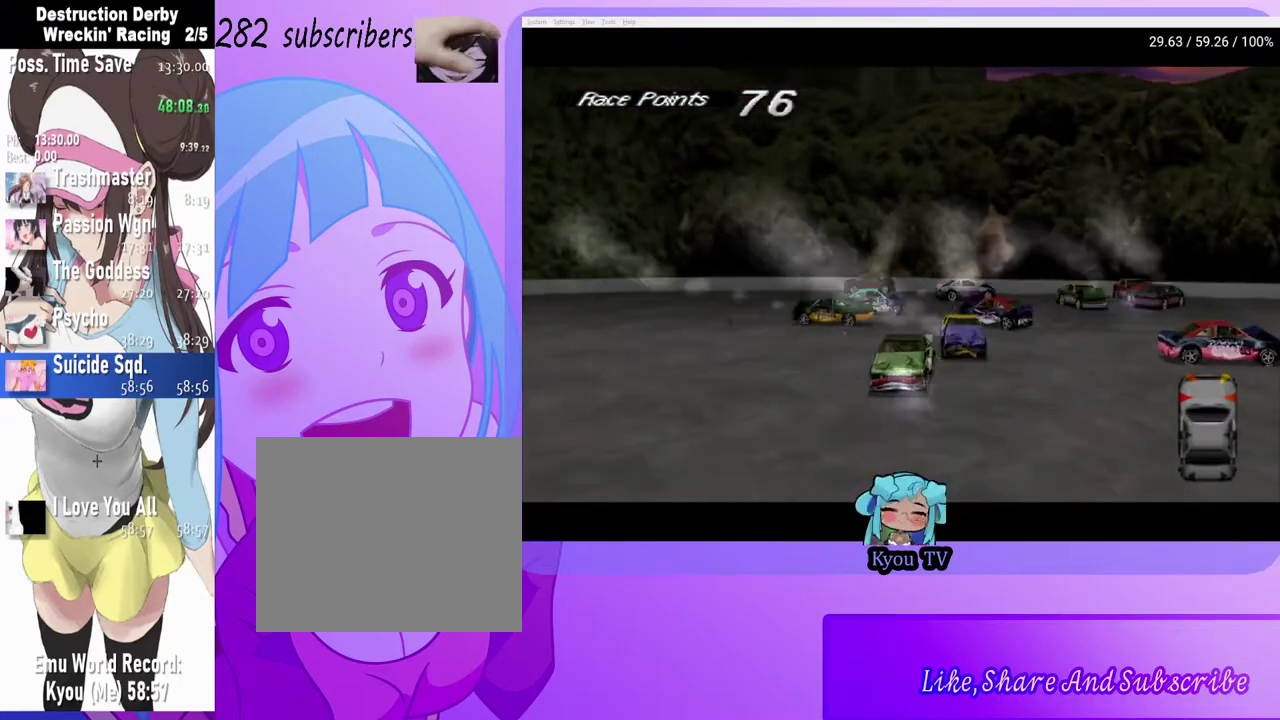
{"buttons": ["SQUARE"], "left_stick": "center", "right_stick": "center", "events": []}
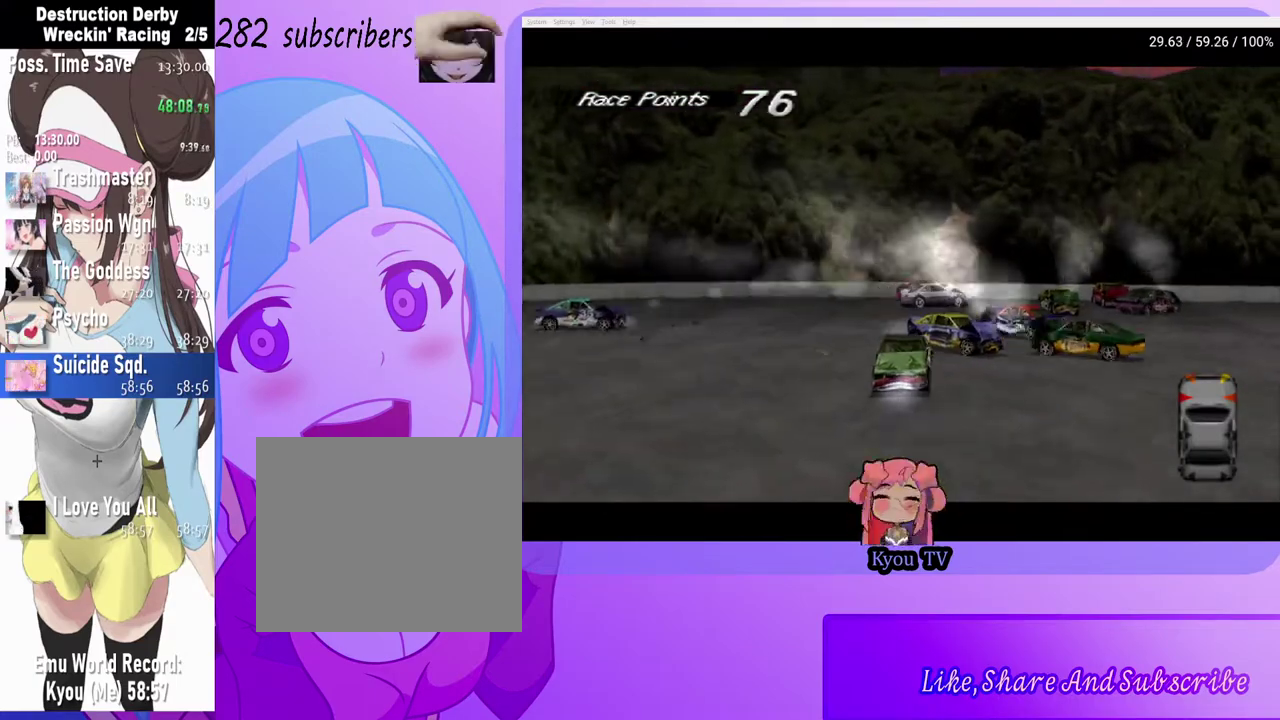
{"buttons": ["SQUARE"], "left_stick": "center", "right_stick": "center", "events": []}
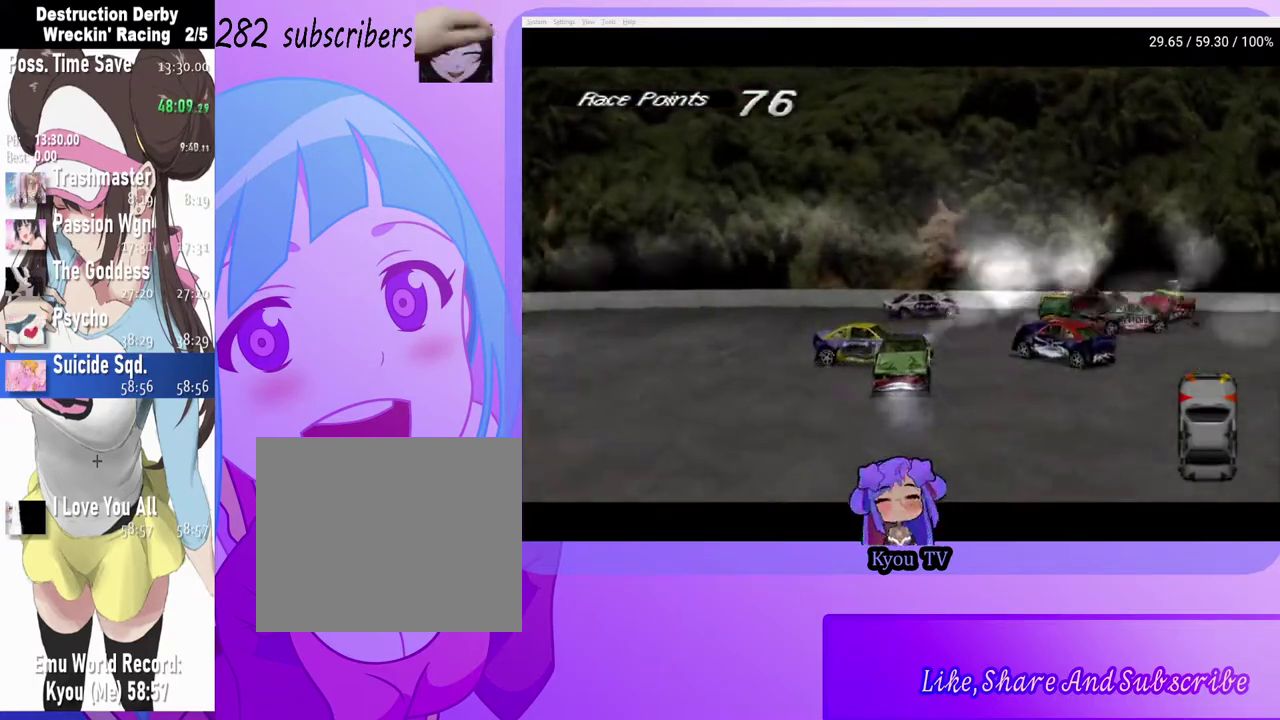
{"buttons": ["SQUARE"], "left_stick": "center", "right_stick": "center", "events": []}
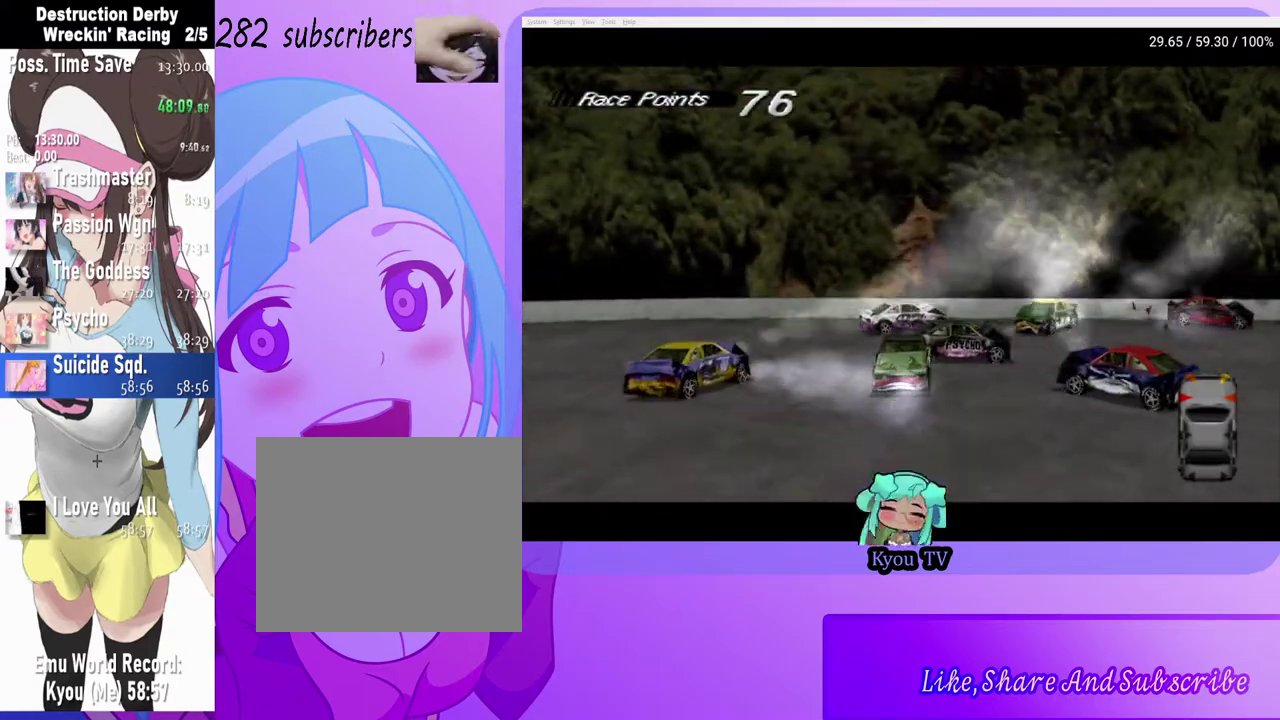
{"buttons": ["SQUARE"], "left_stick": "center", "right_stick": "center", "events": []}
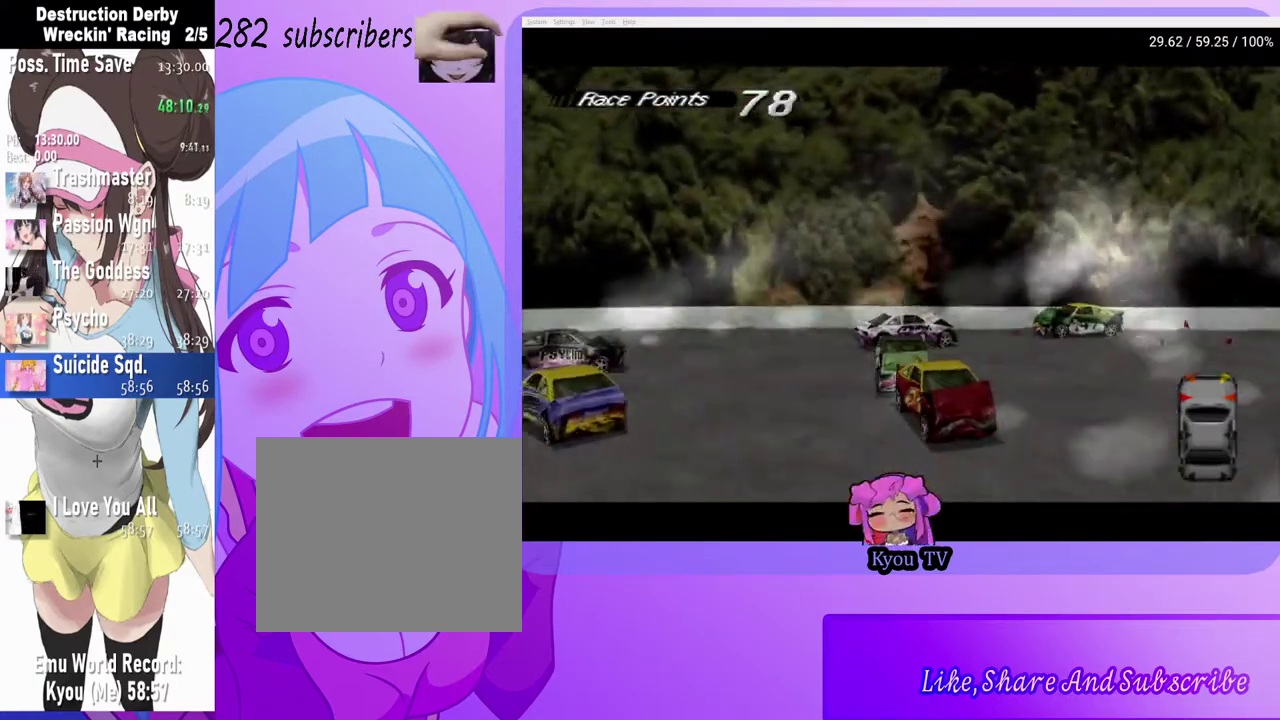
{"buttons": ["CROSS"], "left_stick": "center", "right_stick": "center", "events": [[400, "CROSS", "down"], [400, "SQUARE", "up"]]}
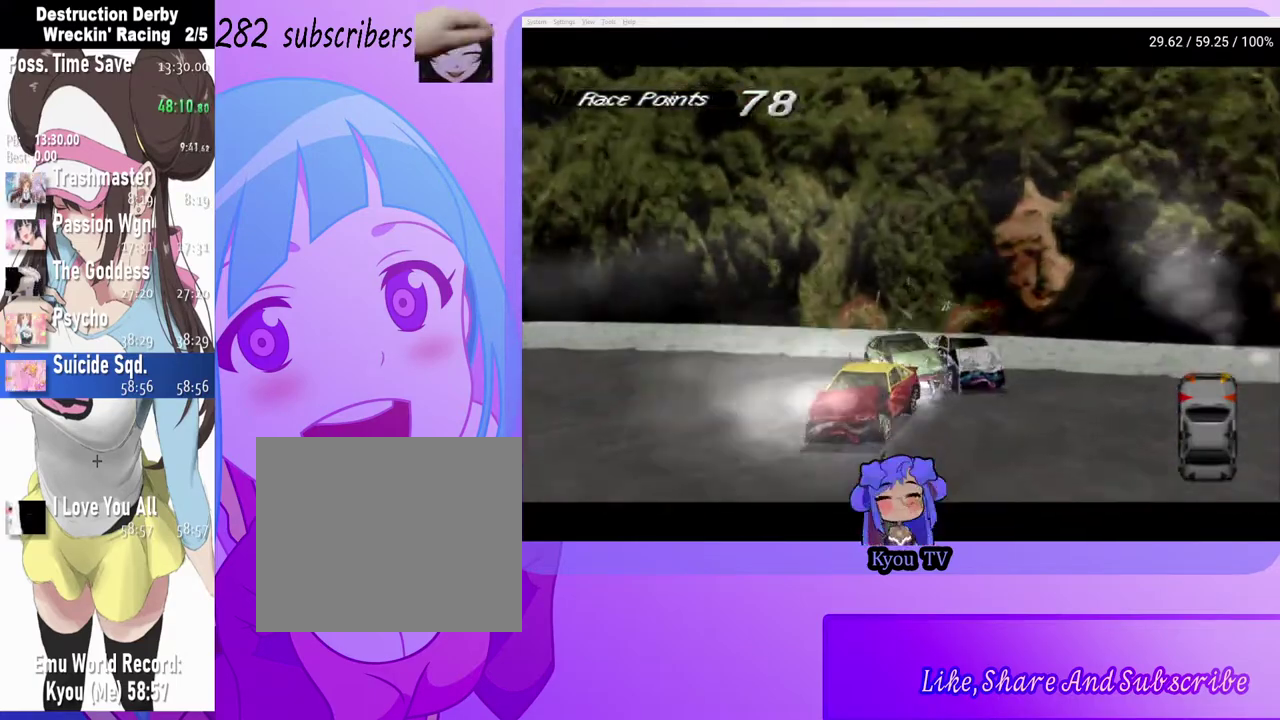
{"buttons": ["CROSS", "DPAD_RIGHT"], "left_stick": "center", "right_stick": "center", "events": [[350, "DPAD_RIGHT", "down"]]}
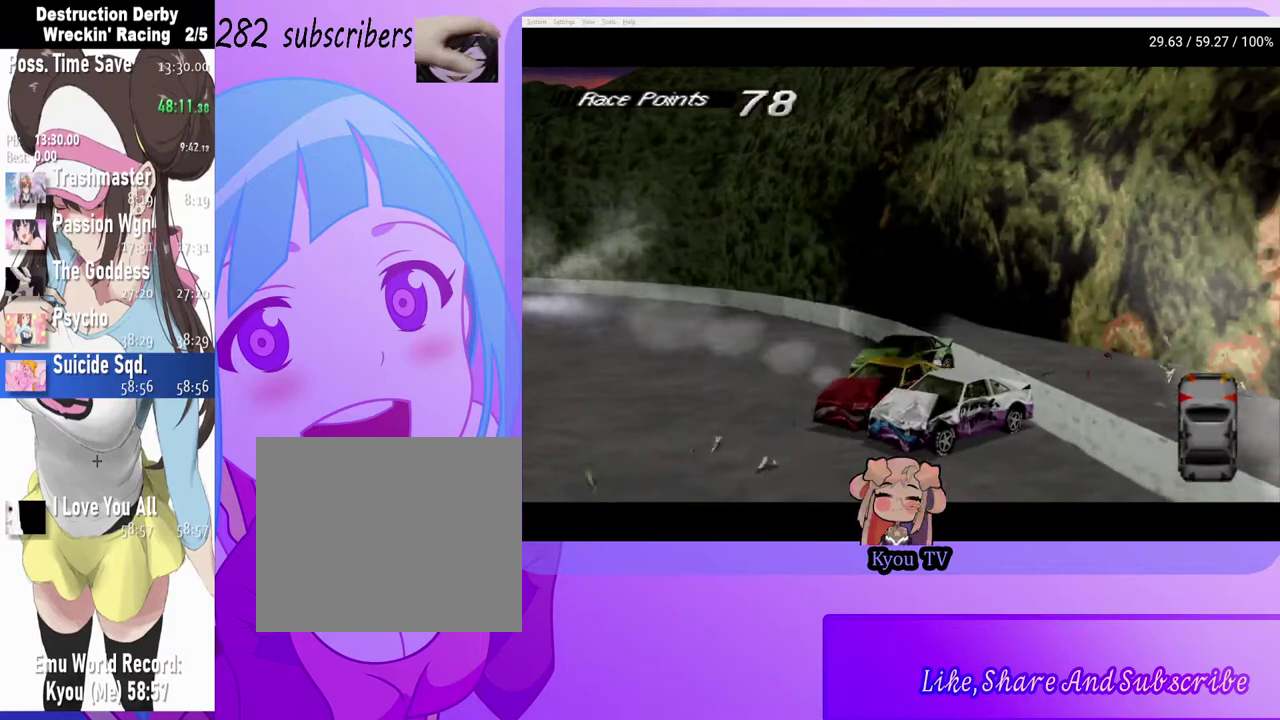
{"buttons": ["CROSS", "DPAD_RIGHT"], "left_stick": "center", "right_stick": "center", "events": []}
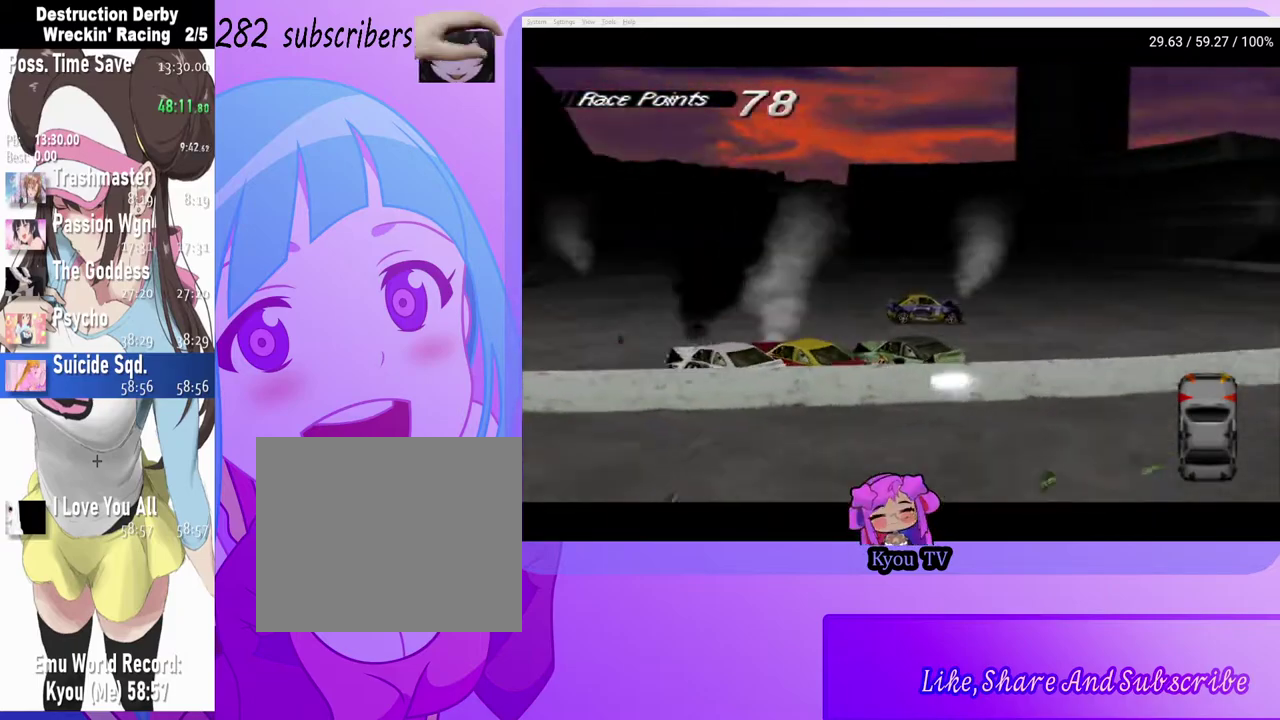
{"buttons": ["CROSS", "DPAD_RIGHT"], "left_stick": "center", "right_stick": "center", "events": []}
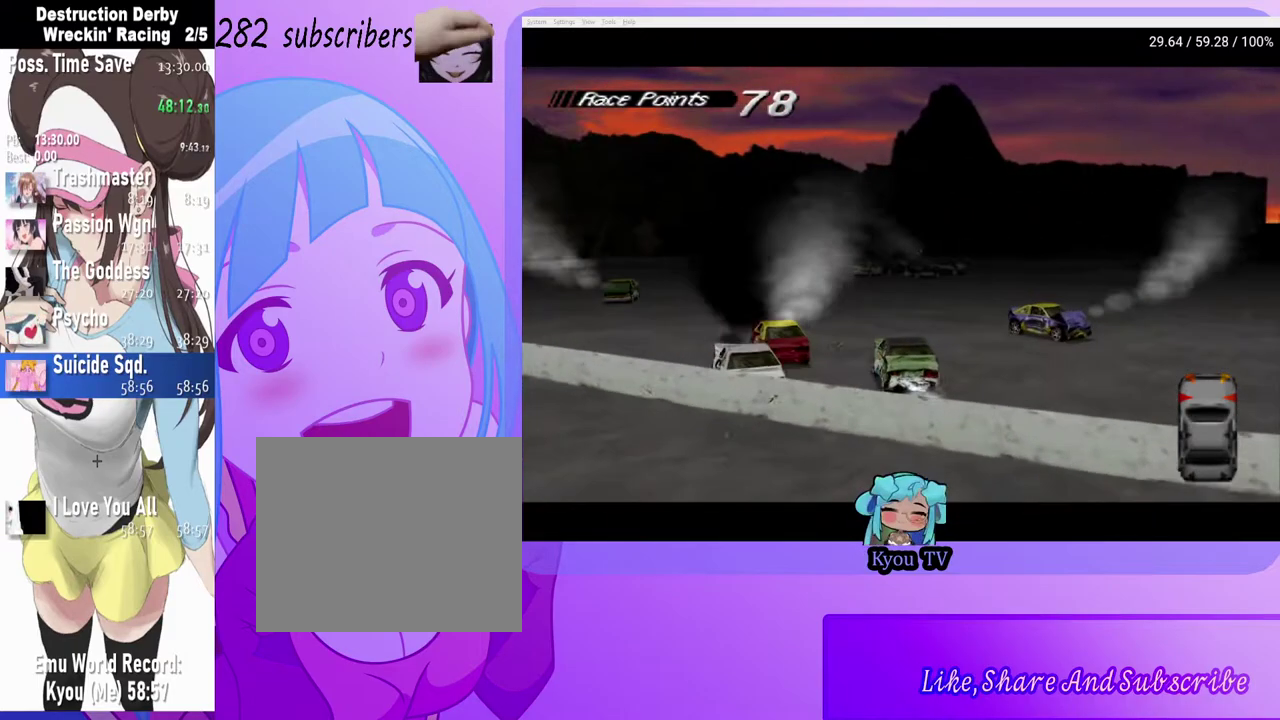
{"buttons": ["CROSS"], "left_stick": "center", "right_stick": "center", "events": [[450, "DPAD_RIGHT", "up"]]}
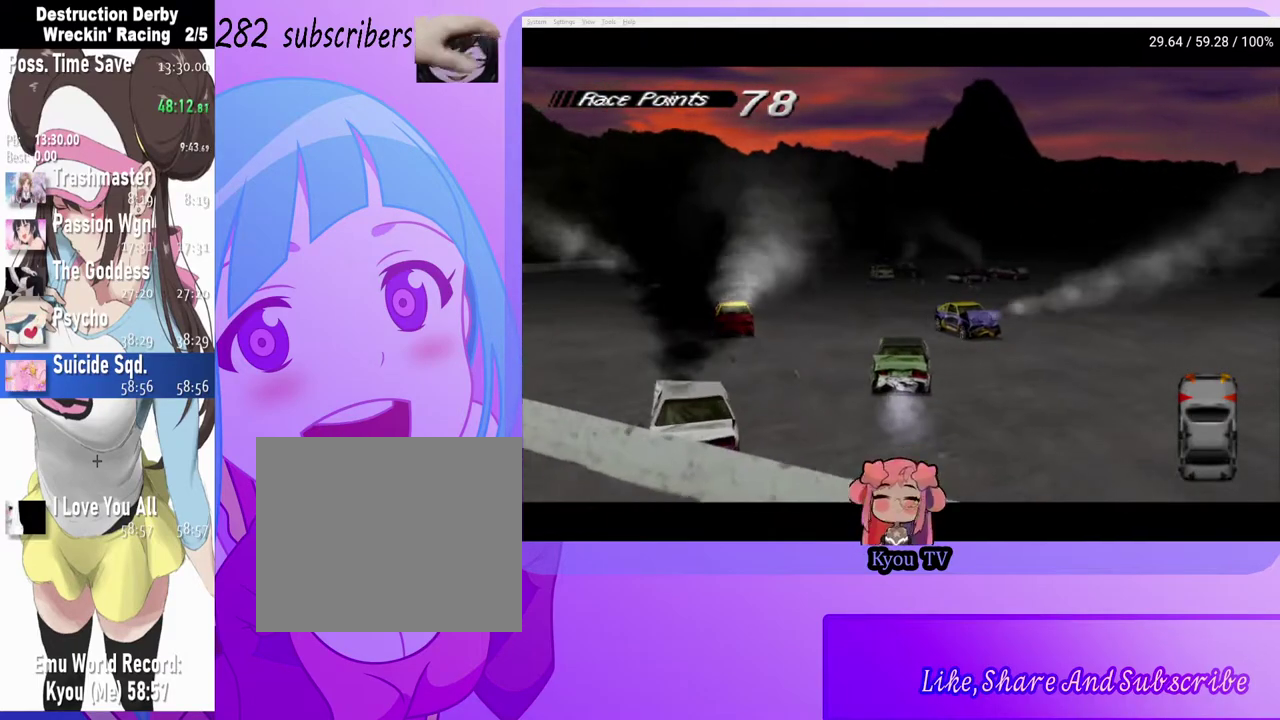
{"buttons": ["CROSS", "DPAD_RIGHT"], "left_stick": "center", "right_stick": "center", "events": [[450, "DPAD_RIGHT", "down"]]}
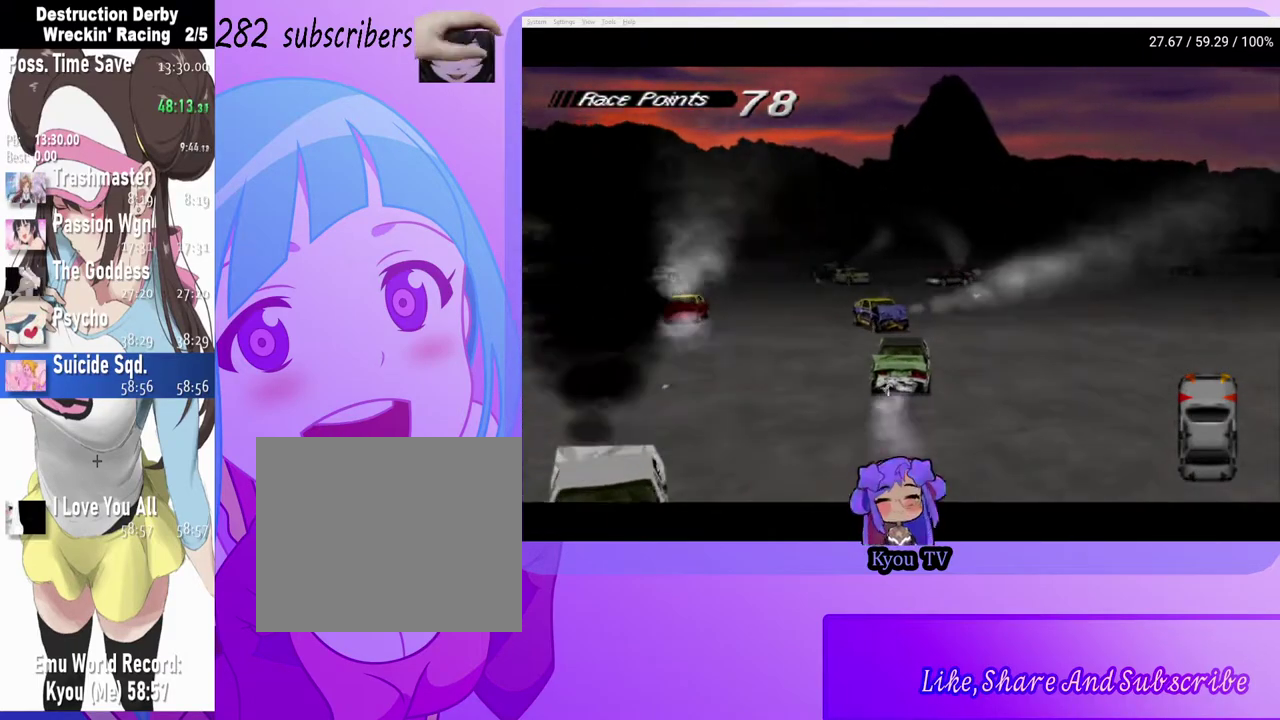
{"buttons": ["CROSS"], "left_stick": "center", "right_stick": "center", "events": [[17, "DPAD_RIGHT", "up"], [267, "DPAD_LEFT", "down"], [500, "DPAD_LEFT", "up"]]}
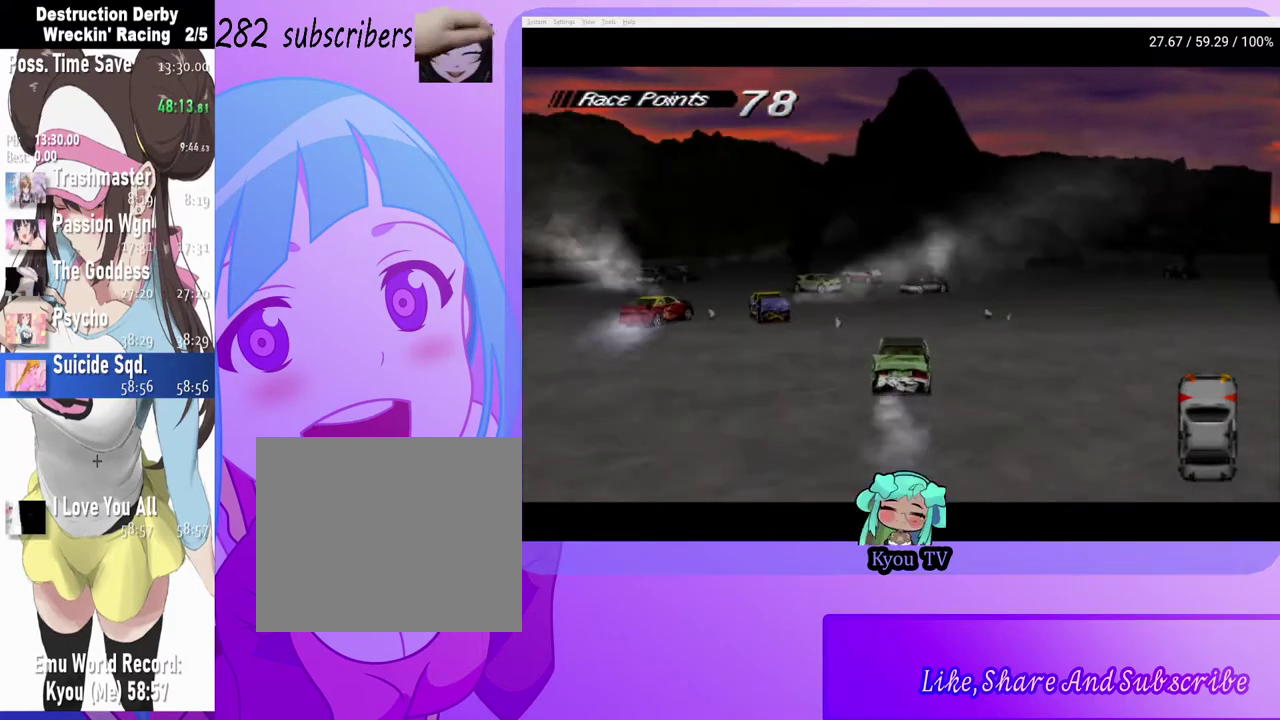
{"buttons": ["CROSS"], "left_stick": "center", "right_stick": "center", "events": [[117, "DPAD_RIGHT", "down"], [317, "DPAD_RIGHT", "up"]]}
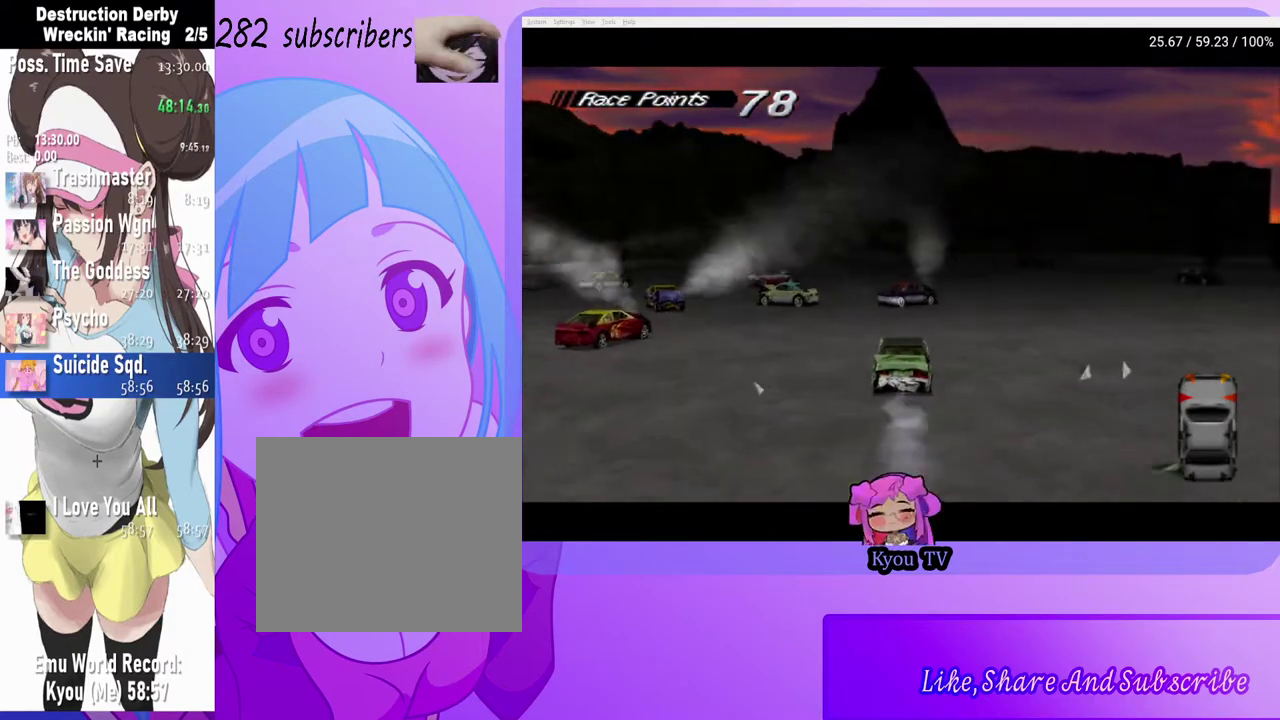
{"buttons": ["CROSS", "DPAD_RIGHT"], "left_stick": "center", "right_stick": "center", "events": [[167, "DPAD_RIGHT", "down"]]}
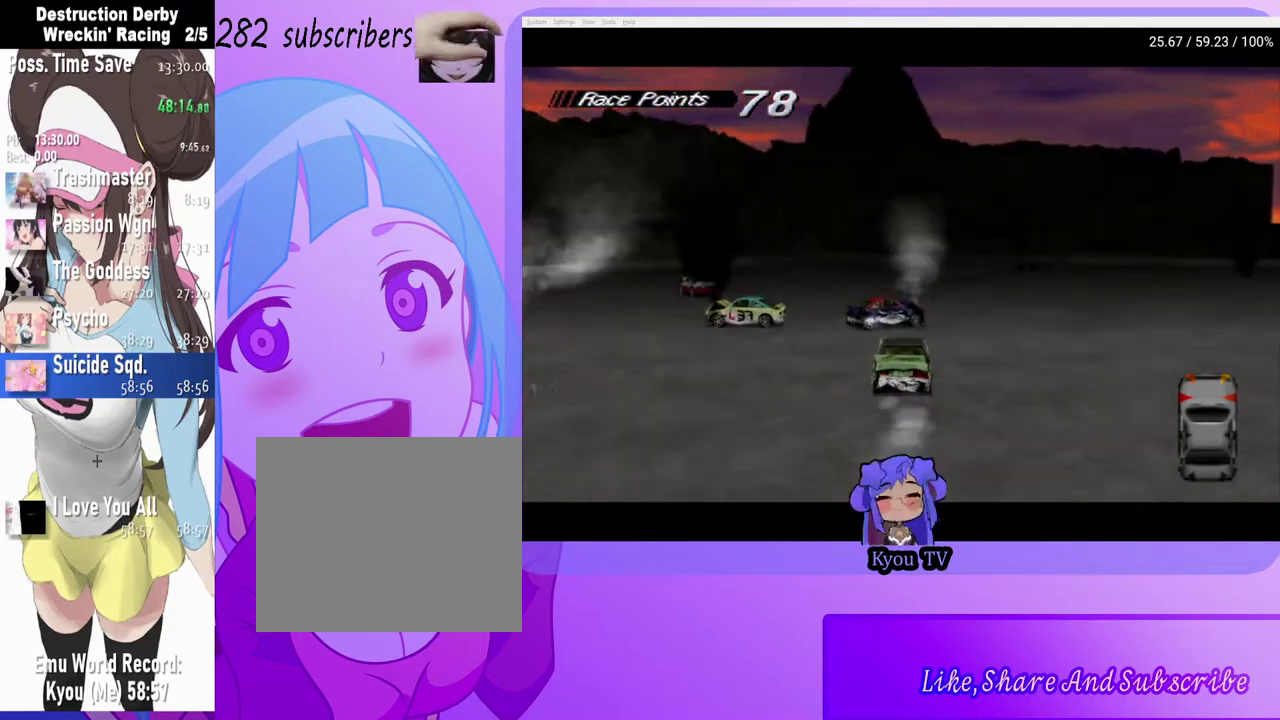
{"buttons": ["CROSS"], "left_stick": "center", "right_stick": "center", "events": [[17, "DPAD_RIGHT", "up"], [150, "DPAD_LEFT", "down"], [417, "DPAD_LEFT", "up"]]}
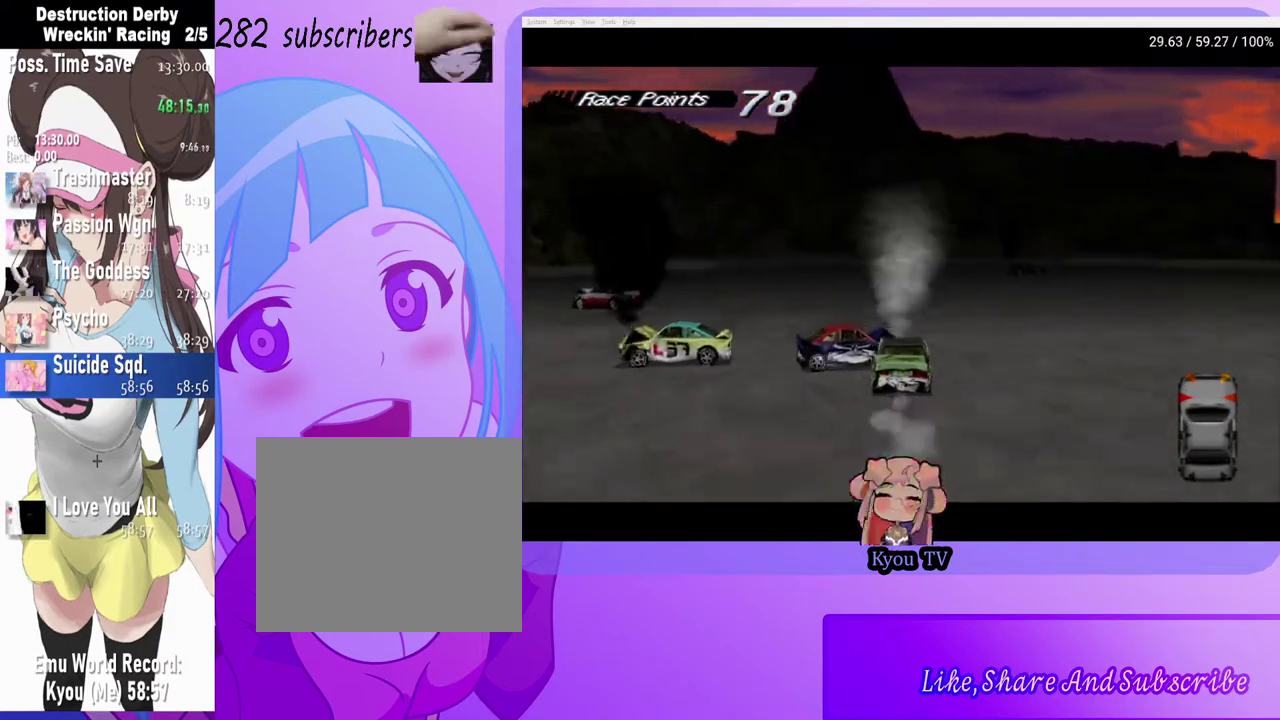
{"buttons": ["CROSS", "DPAD_LEFT"], "left_stick": "center", "right_stick": "center", "events": [[283, "DPAD_LEFT", "down"]]}
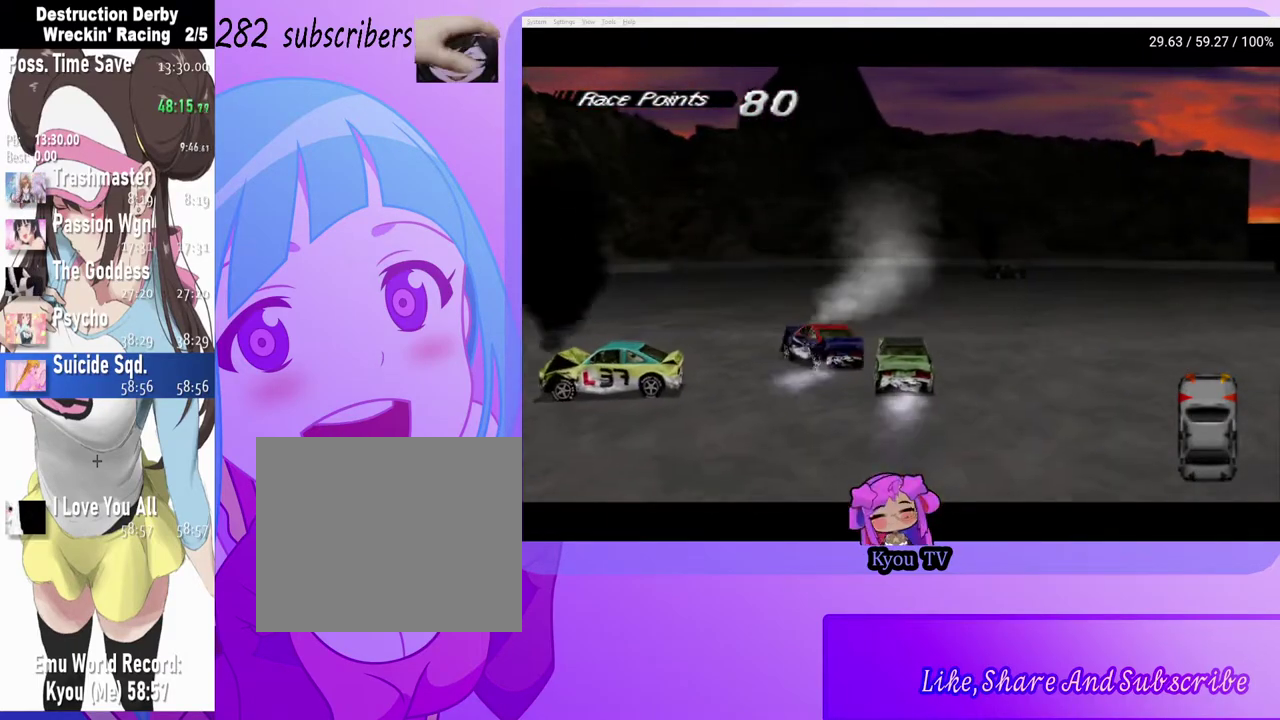
{"buttons": ["CROSS", "DPAD_LEFT"], "left_stick": "center", "right_stick": "center", "events": []}
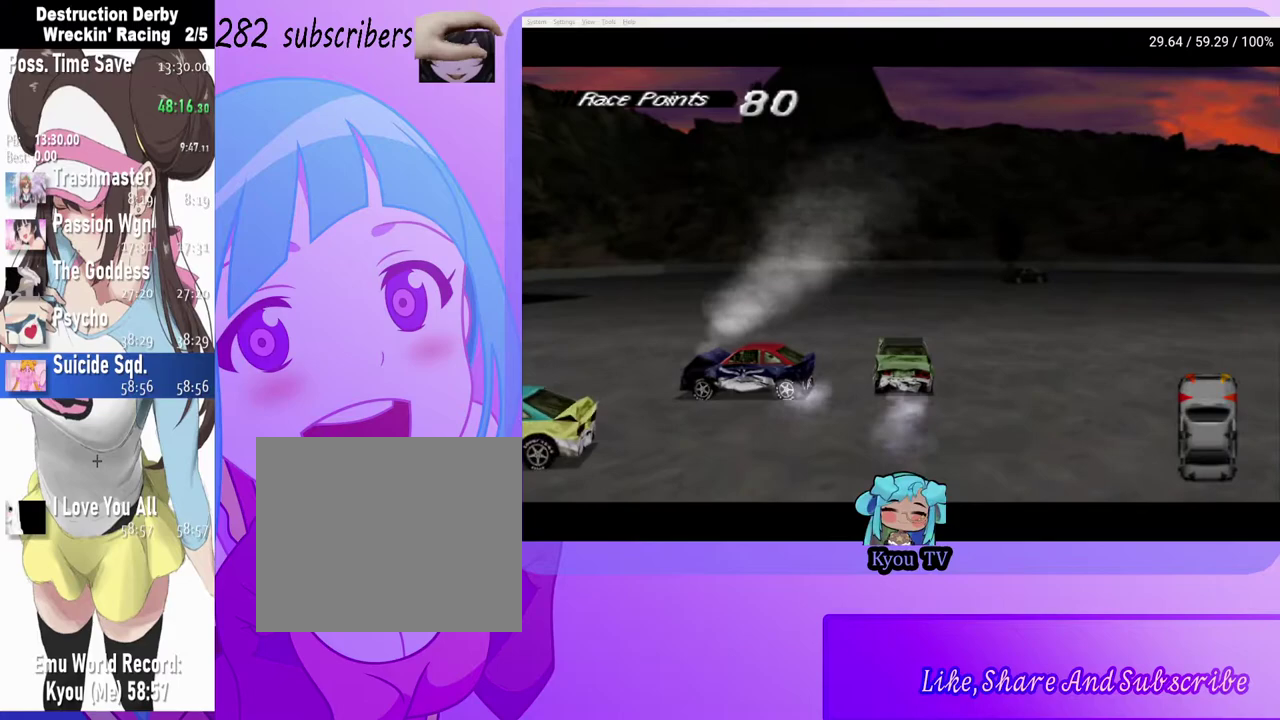
{"buttons": ["CROSS", "DPAD_RIGHT"], "left_stick": "center", "right_stick": "center", "events": [[333, "DPAD_LEFT", "up"], [483, "DPAD_RIGHT", "down"]]}
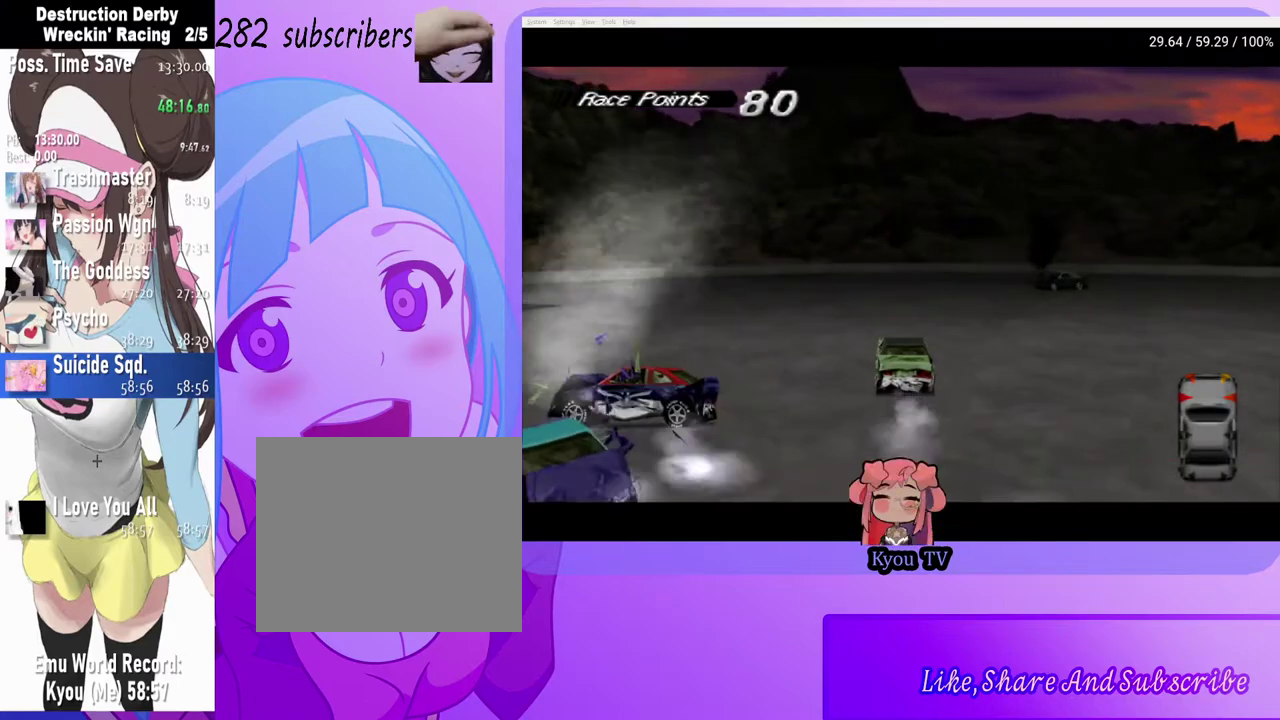
{"buttons": ["CROSS"], "left_stick": "center", "right_stick": "center", "events": [[400, "DPAD_RIGHT", "up"]]}
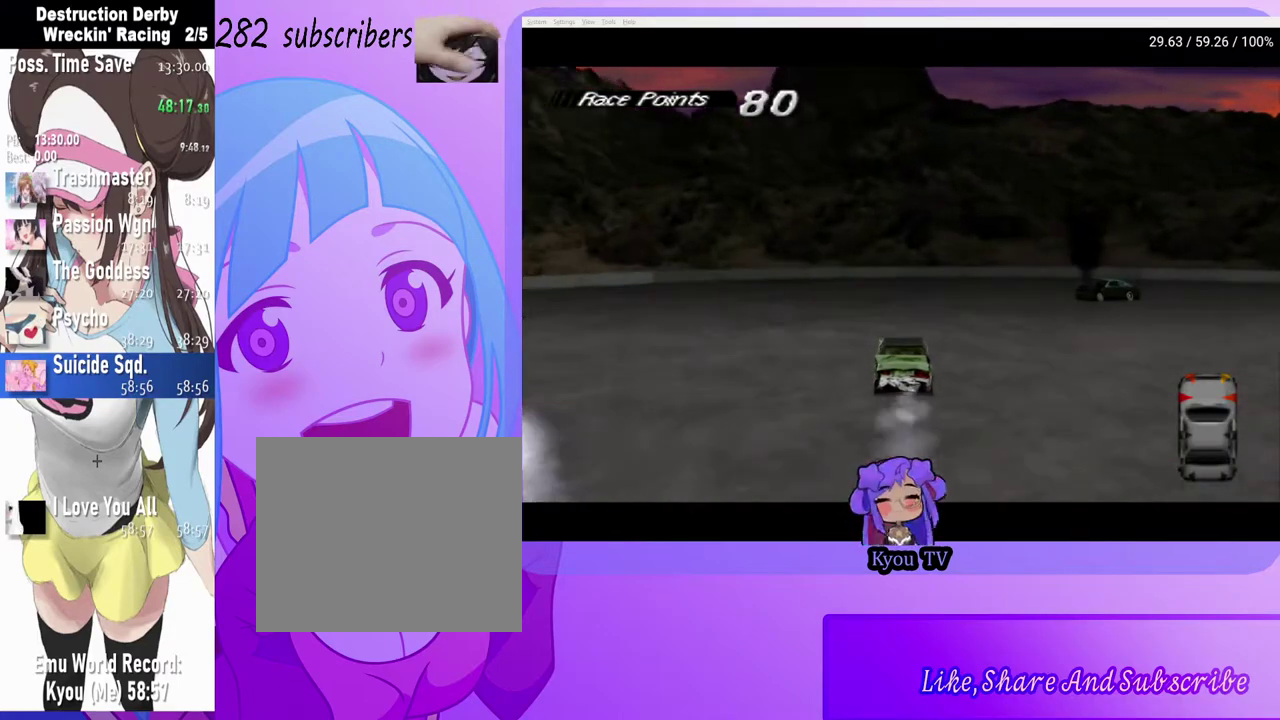
{"buttons": ["CROSS"], "left_stick": "center", "right_stick": "center", "events": []}
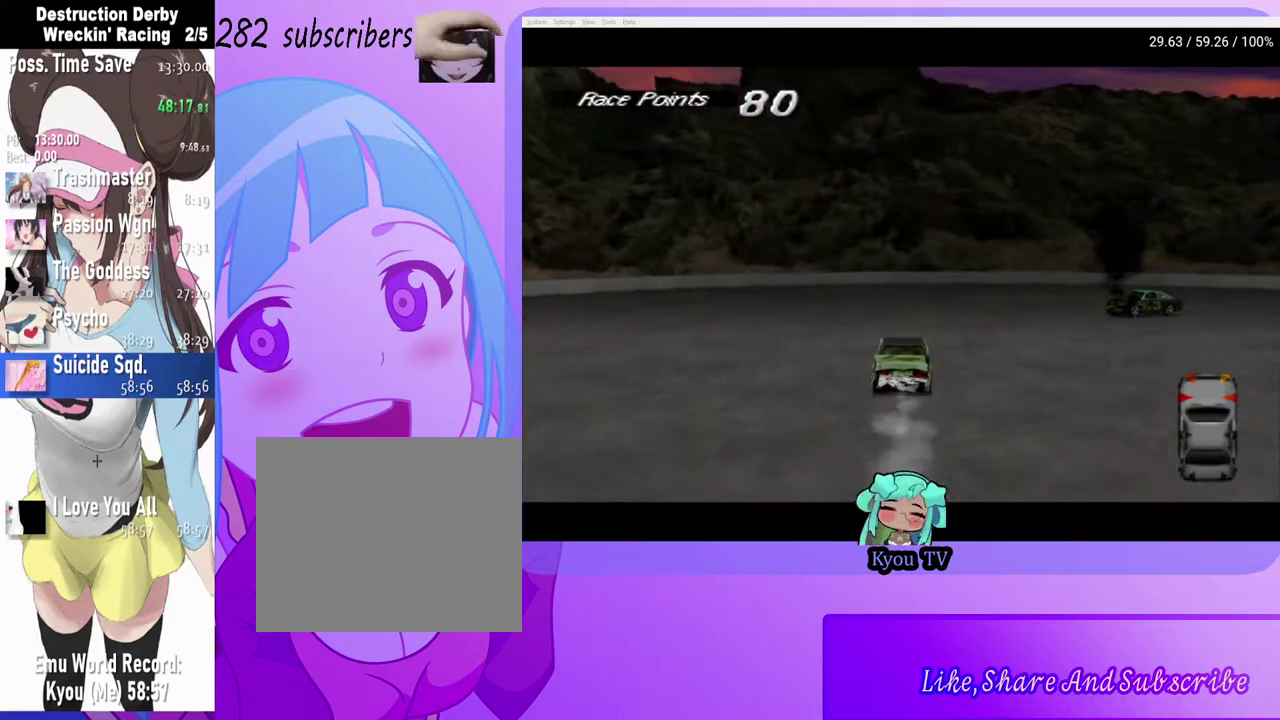
{"buttons": ["CROSS"], "left_stick": "center", "right_stick": "center", "events": []}
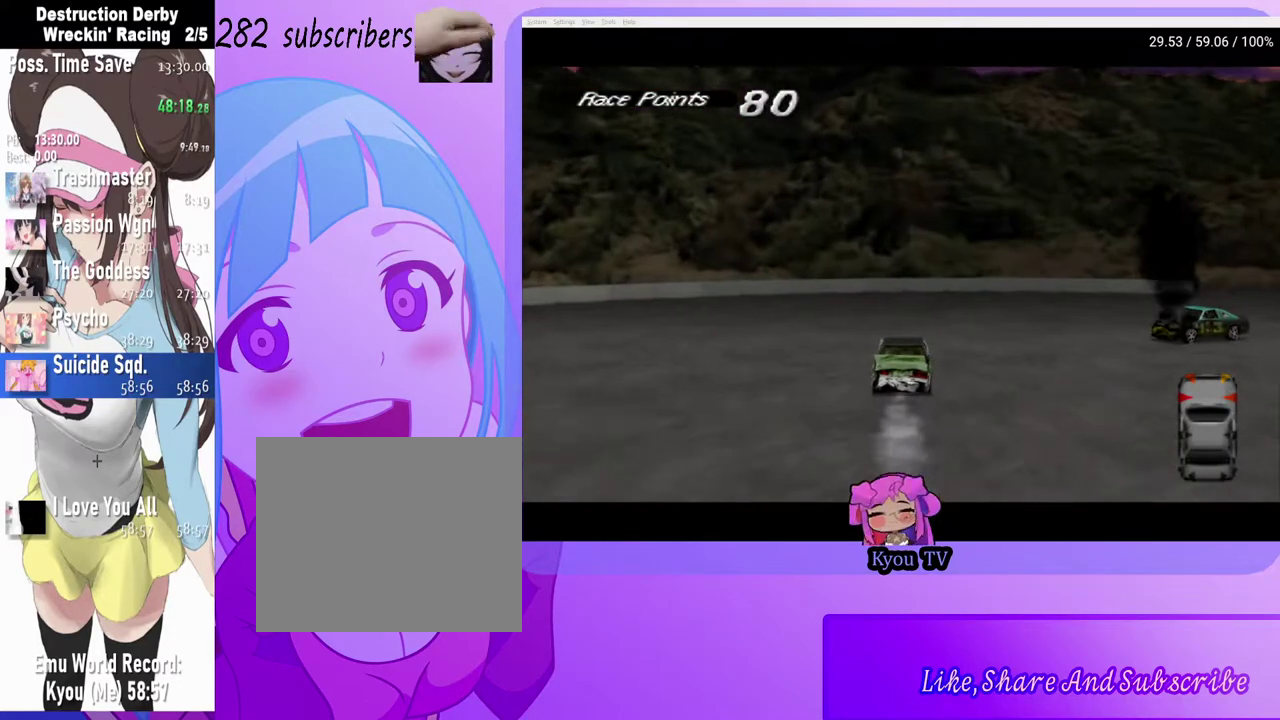
{"buttons": ["CROSS"], "left_stick": "center", "right_stick": "center", "events": []}
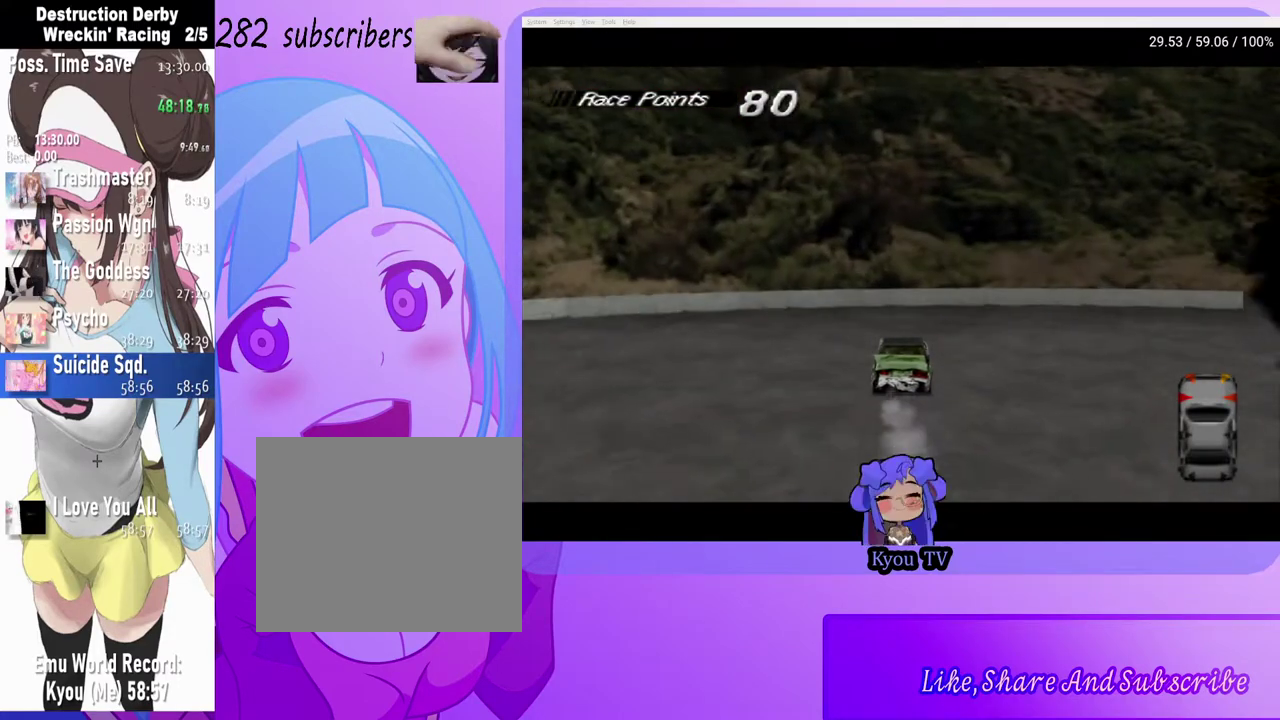
{"buttons": ["SQUARE"], "left_stick": "center", "right_stick": "center", "events": [[367, "CROSS", "up"], [383, "SQUARE", "down"]]}
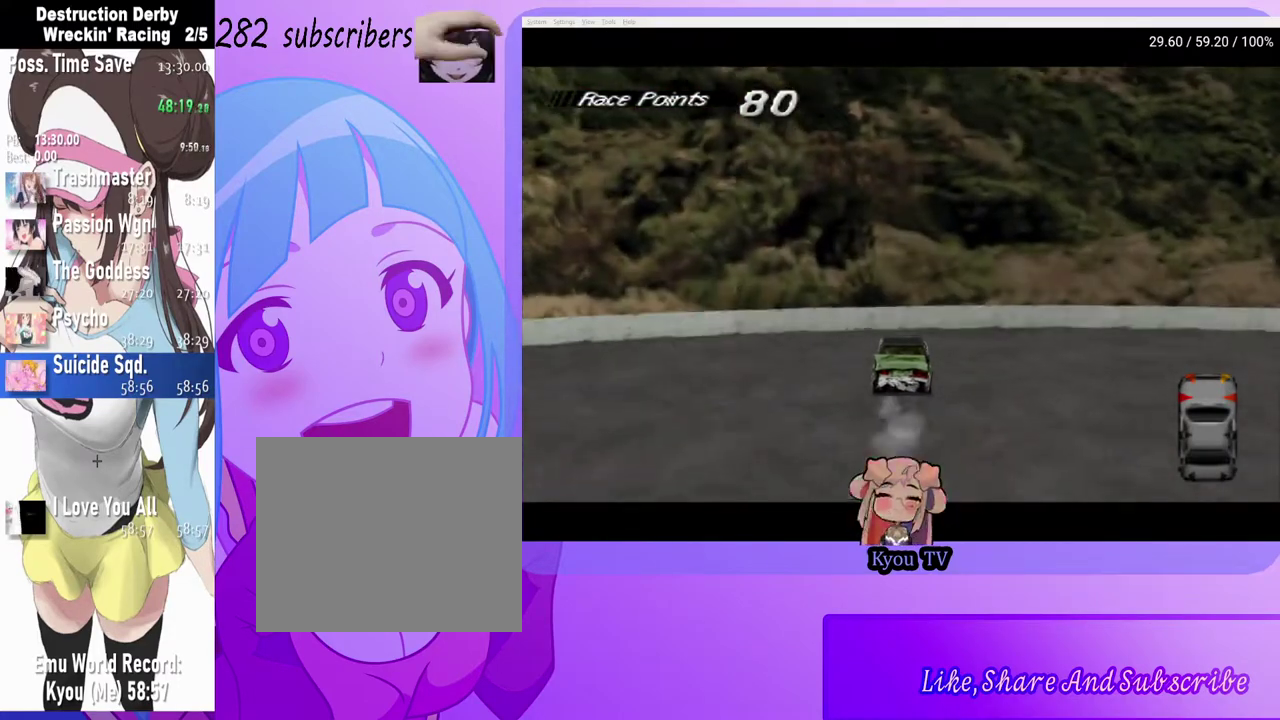
{"buttons": ["SQUARE"], "left_stick": "center", "right_stick": "center", "events": []}
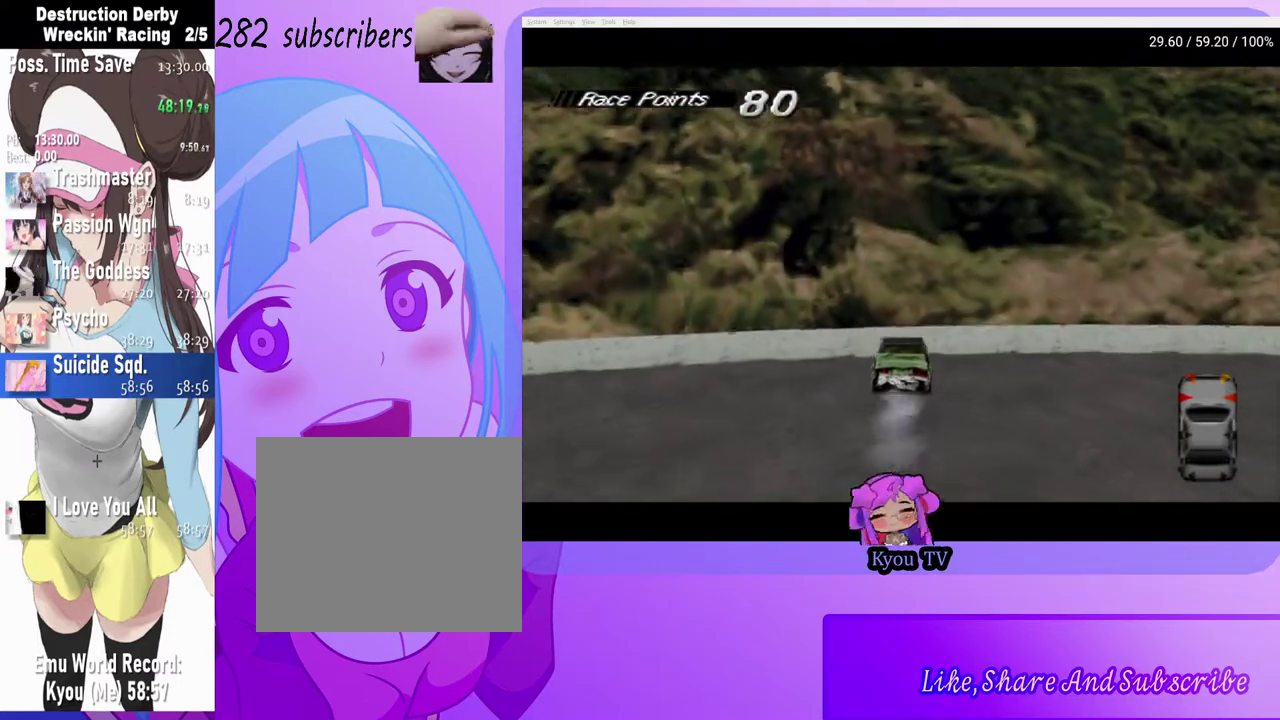
{"buttons": ["SQUARE", "DPAD_LEFT"], "left_stick": "center", "right_stick": "center", "events": [[167, "DPAD_LEFT", "down"]]}
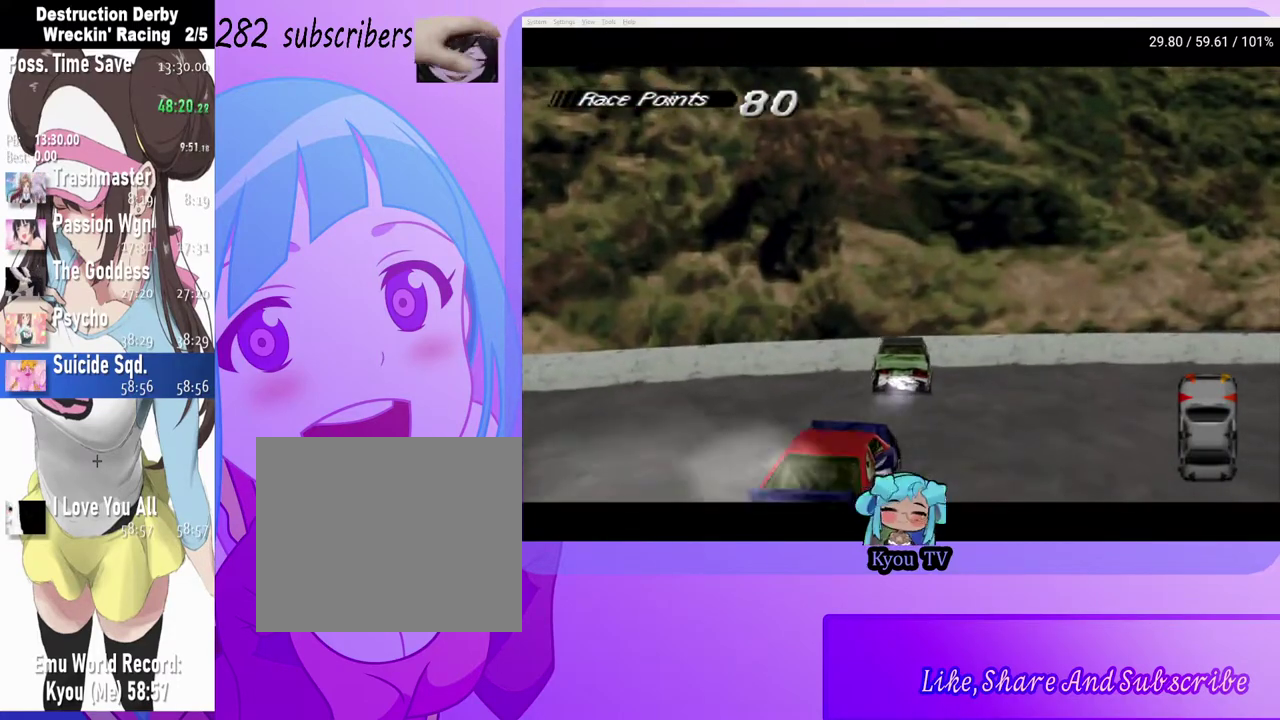
{"buttons": ["SQUARE", "DPAD_LEFT"], "left_stick": "center", "right_stick": "center", "events": []}
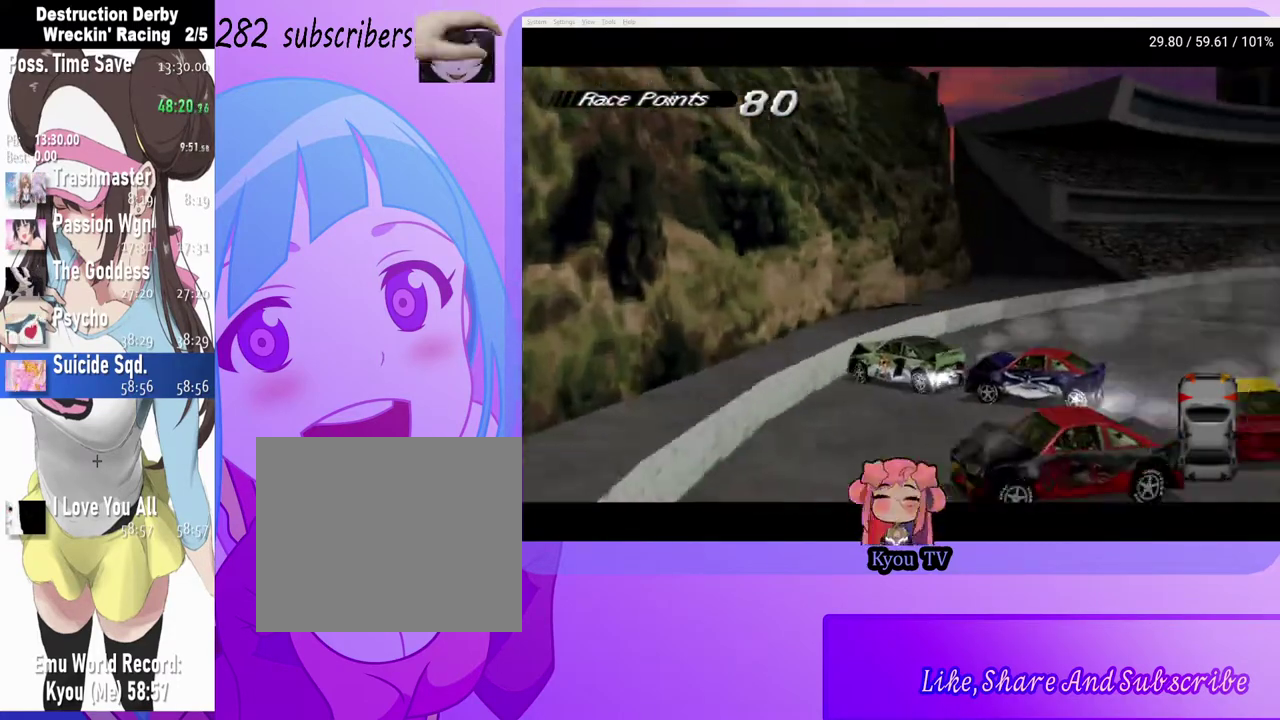
{"buttons": ["SQUARE"], "left_stick": "center", "right_stick": "center", "events": [[383, "DPAD_LEFT", "up"]]}